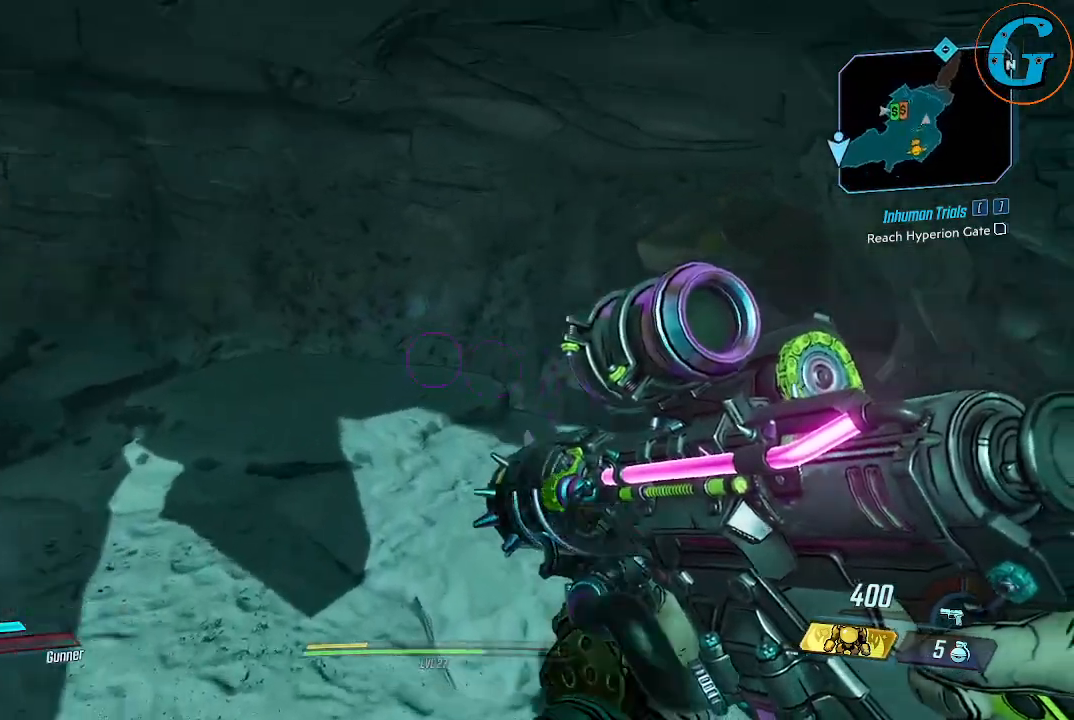
Gameplay with keyboard and mouse; each line is a JSON object with the keys and mouse buttons held at the frame after it. "events" lists presses ("down") and releases ("up") of "1", "2", "3", "4", "5", "a", "alt", "c", "caps_lock", "ctrl", "d", "e", "f", "g", "q", "r", "s", "shift", "space", "t", "tab", "v", "w", "x", "z", "mouse_left", "mouse_wheel" and "mouse_right" between this image and that frame as [ms after this image, input, new state], when the widget could be followed in between. "mouse_left", "mouse_wheel", "mouse_right" = the "left", "wheel", "right" buttons of the "mouse" list. No other keys are recorded. "wheel" means that the mouse wheel is clicked or scrolled. "mouse_move" is the direction in which the mouse moves at that frame (one of eight, or "still"), when it could be read.
{"keys": ["shift", "w"], "mouse": [], "mouse_move": "left", "events": []}
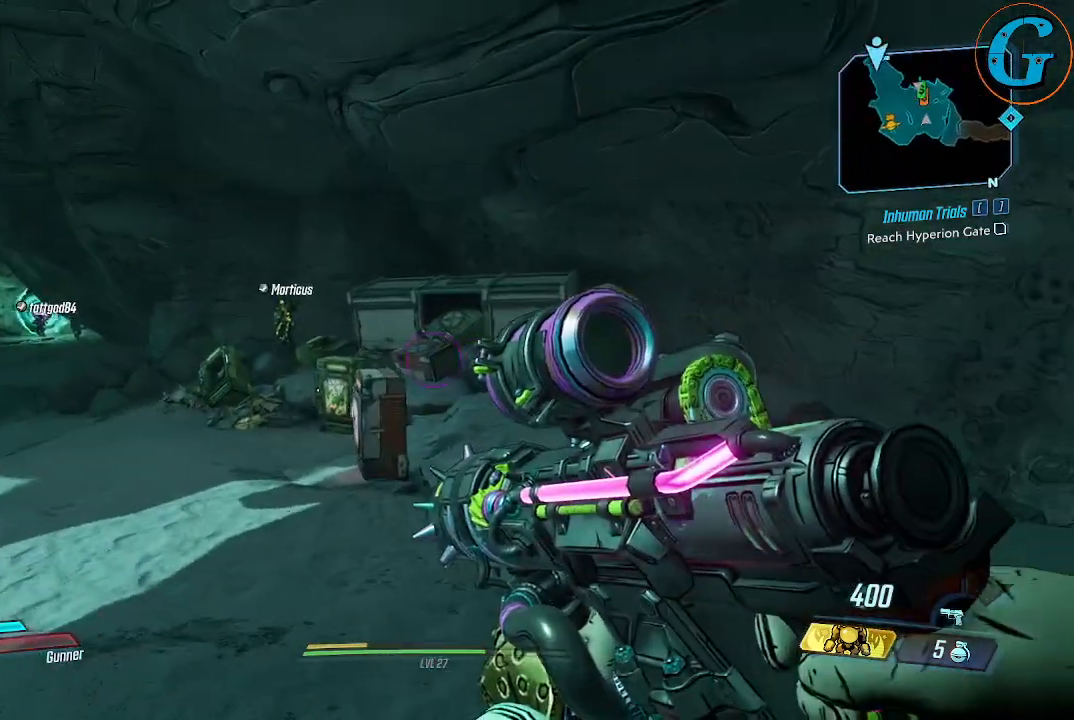
{"keys": [], "mouse": [], "mouse_move": "left", "events": [[284, "shift", "up"], [284, "w", "up"]]}
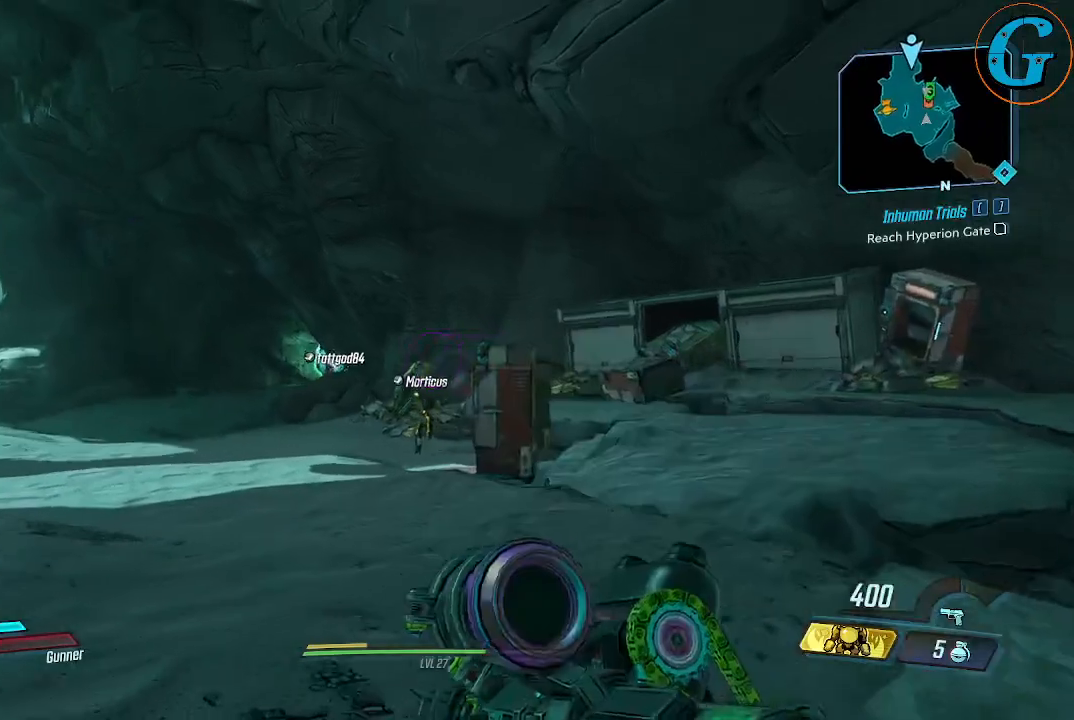
{"keys": ["a", "w"], "mouse": ["right"], "mouse_move": "down-left", "events": [[67, "mouse_right", "down"], [200, "a", "down"], [350, "w", "down"]]}
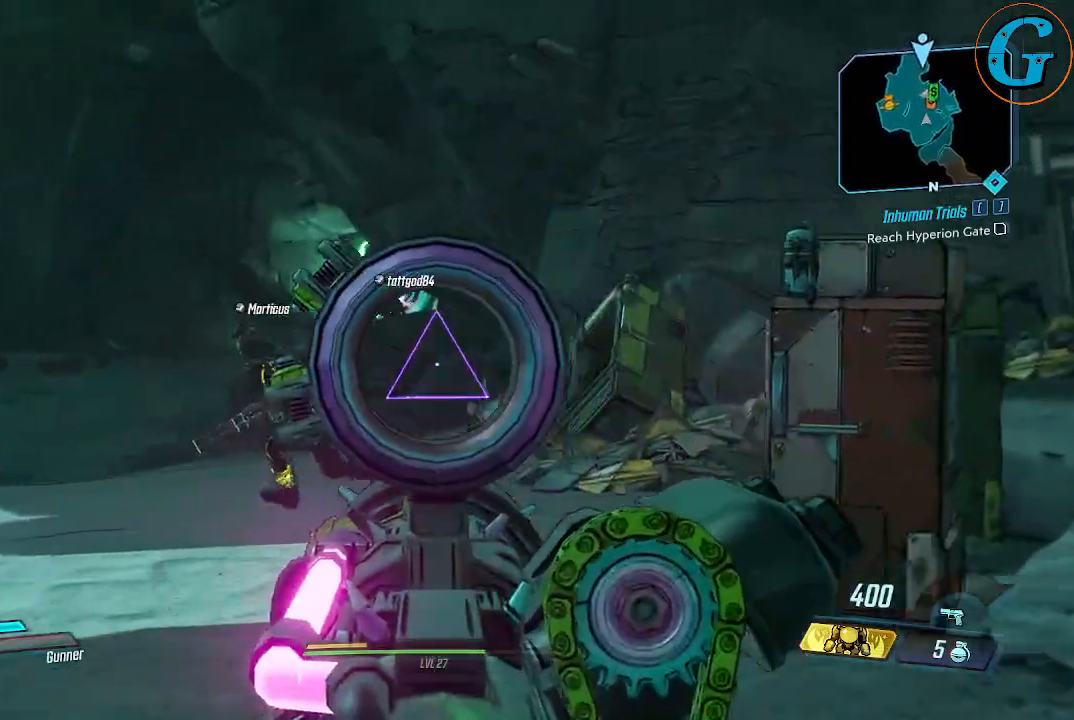
{"keys": [], "mouse": ["right"], "mouse_move": "left", "events": [[134, "w", "up"], [167, "a", "up"]]}
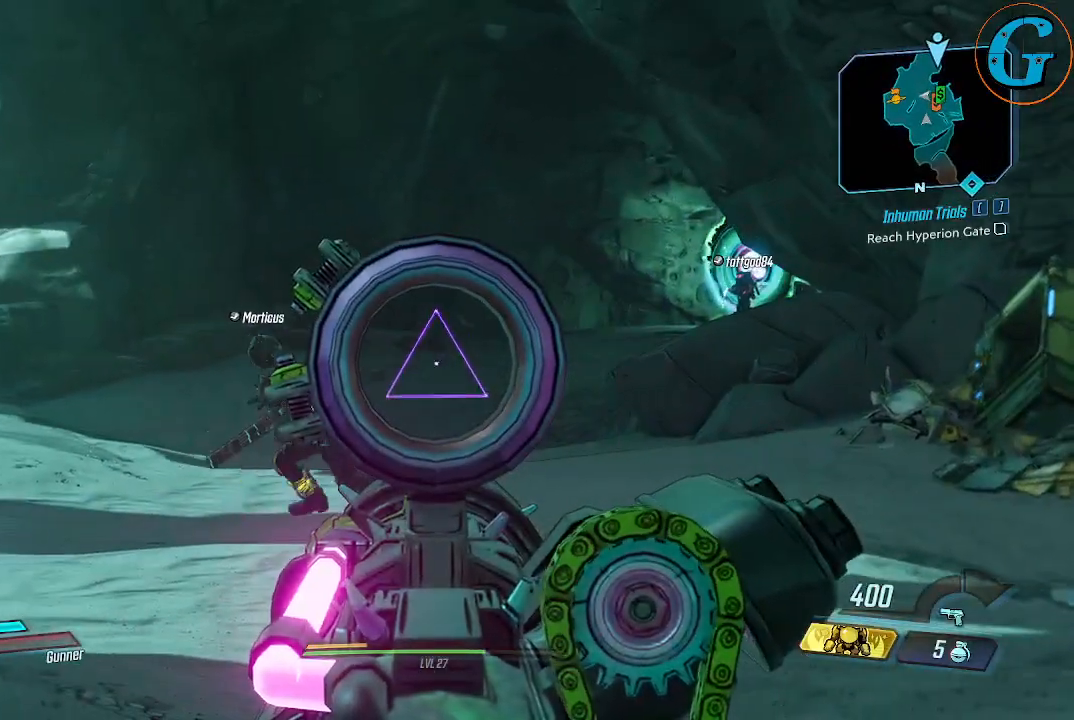
{"keys": [], "mouse": ["right"], "mouse_move": "right", "events": []}
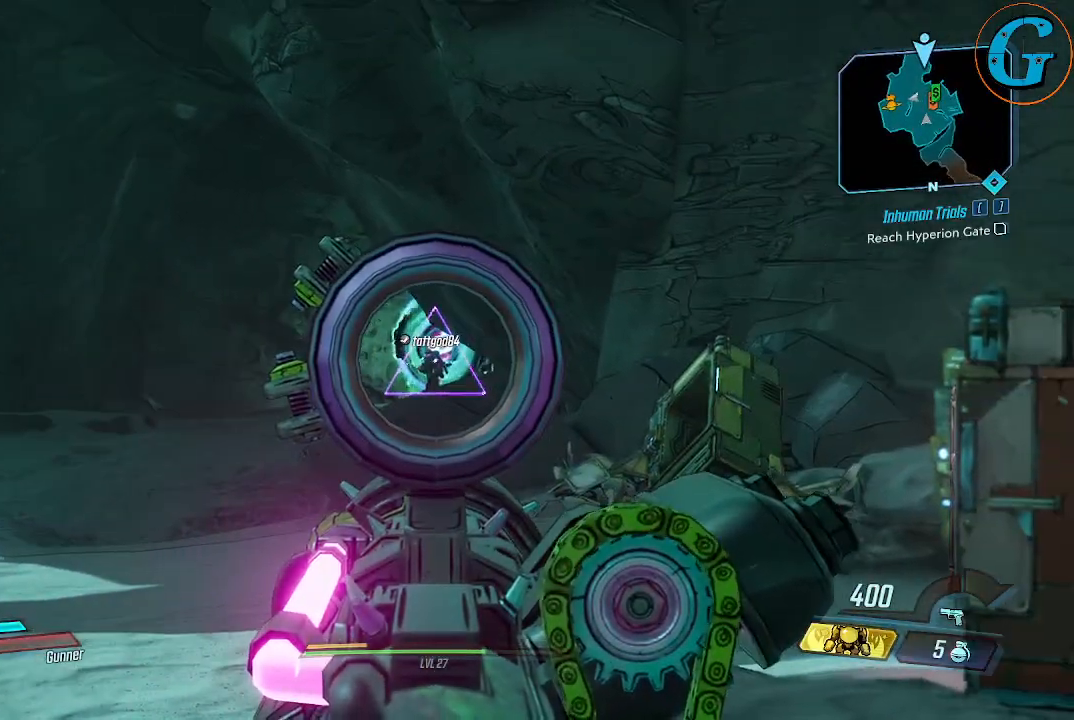
{"keys": [], "mouse": ["right"], "mouse_move": "still", "events": []}
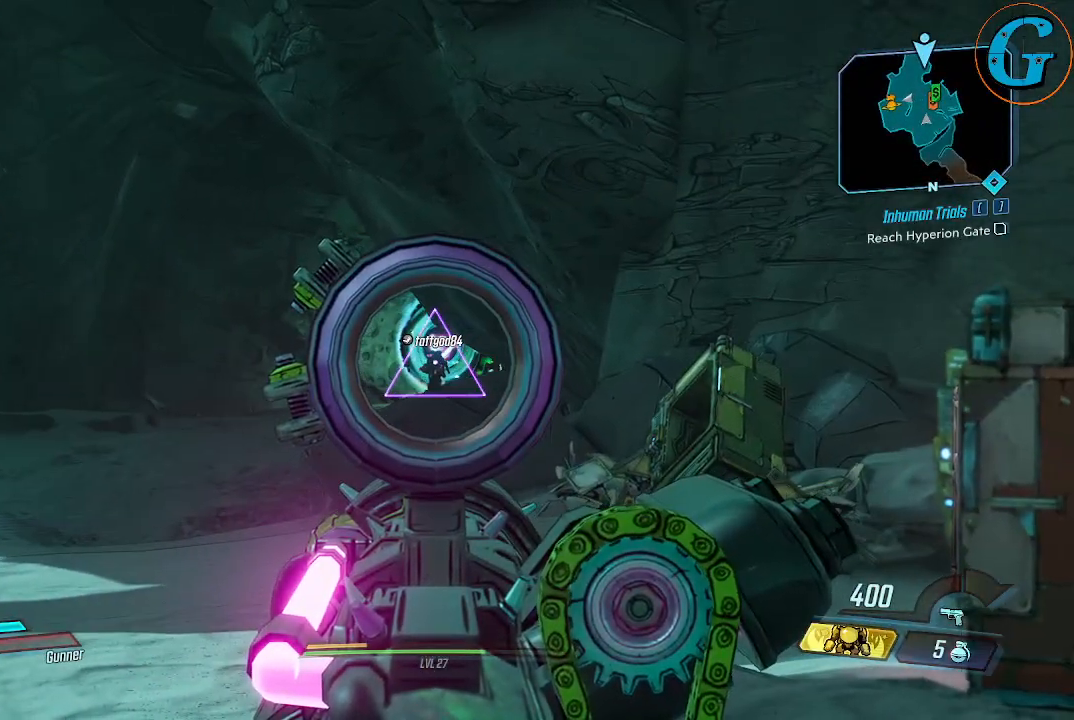
{"keys": [], "mouse": ["right"], "mouse_move": "still", "events": [[217, "mouse_left", "down"], [267, "mouse_left", "up"]]}
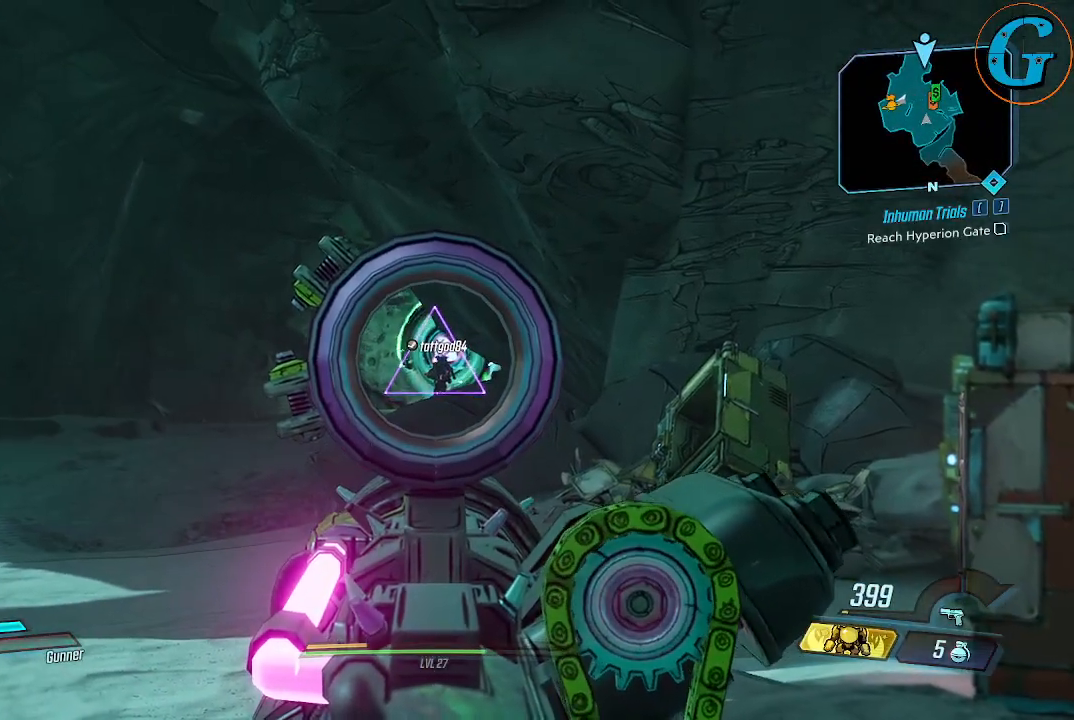
{"keys": [], "mouse": ["right"], "mouse_move": "still", "events": [[334, "mouse_left", "down"], [384, "mouse_left", "up"]]}
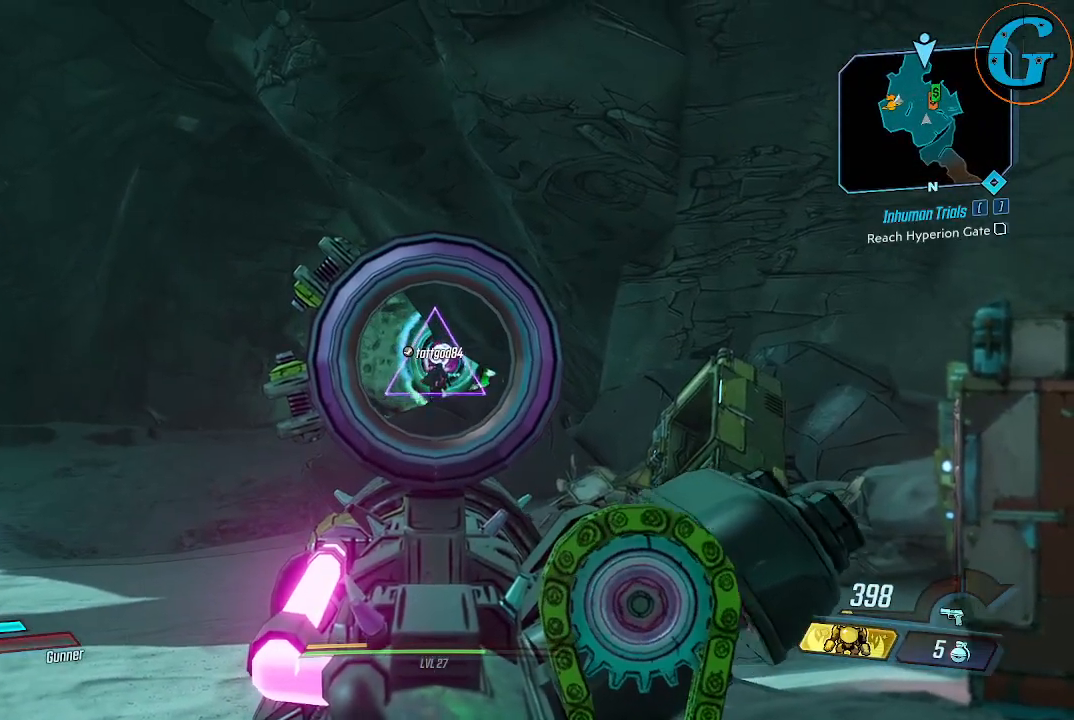
{"keys": [], "mouse": ["right"], "mouse_move": "still", "events": [[384, "mouse_left", "down"], [484, "mouse_left", "up"]]}
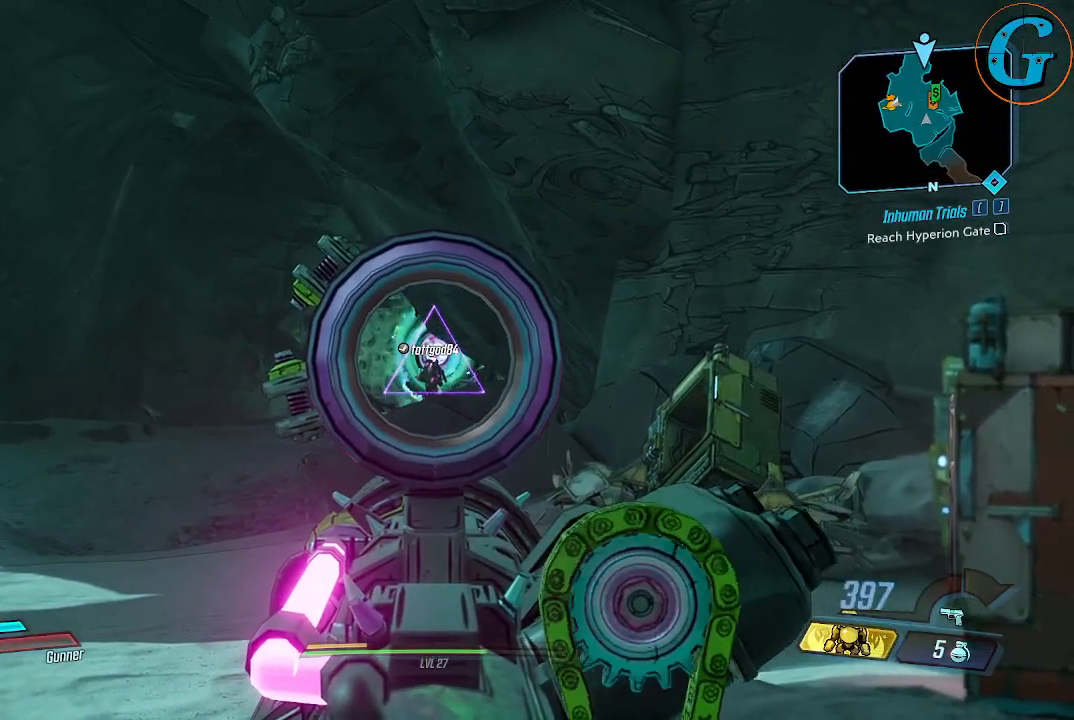
{"keys": [], "mouse": ["right"], "mouse_move": "still", "events": []}
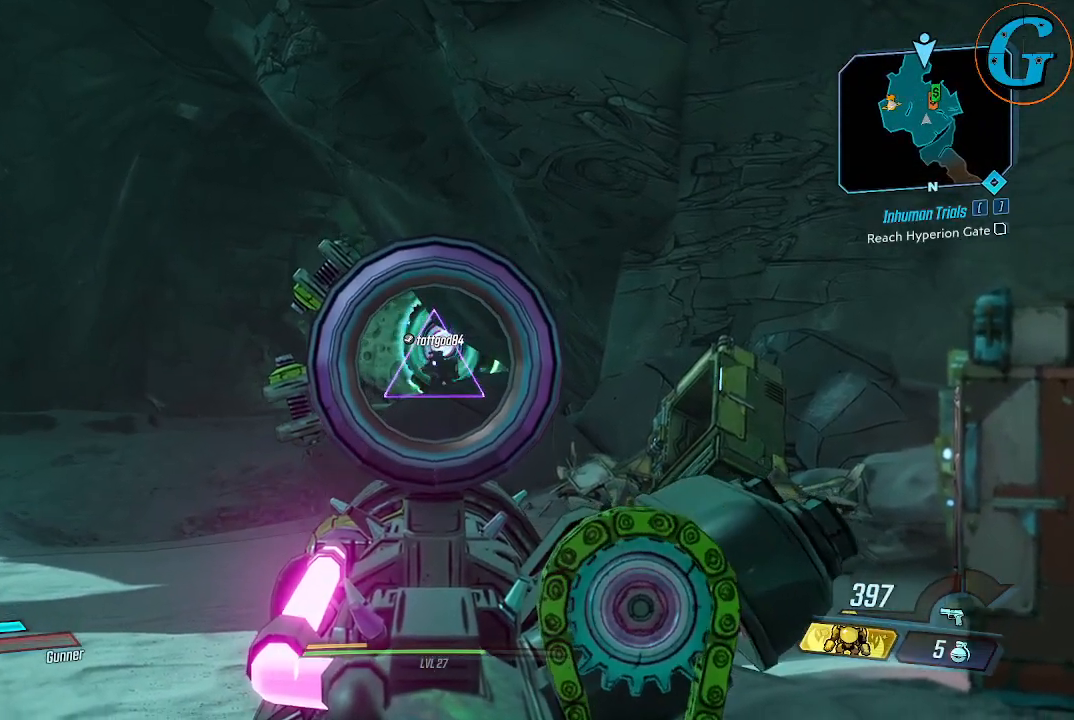
{"keys": [], "mouse": ["right"], "mouse_move": "still", "events": [[50, "mouse_left", "down"], [134, "mouse_left", "up"]]}
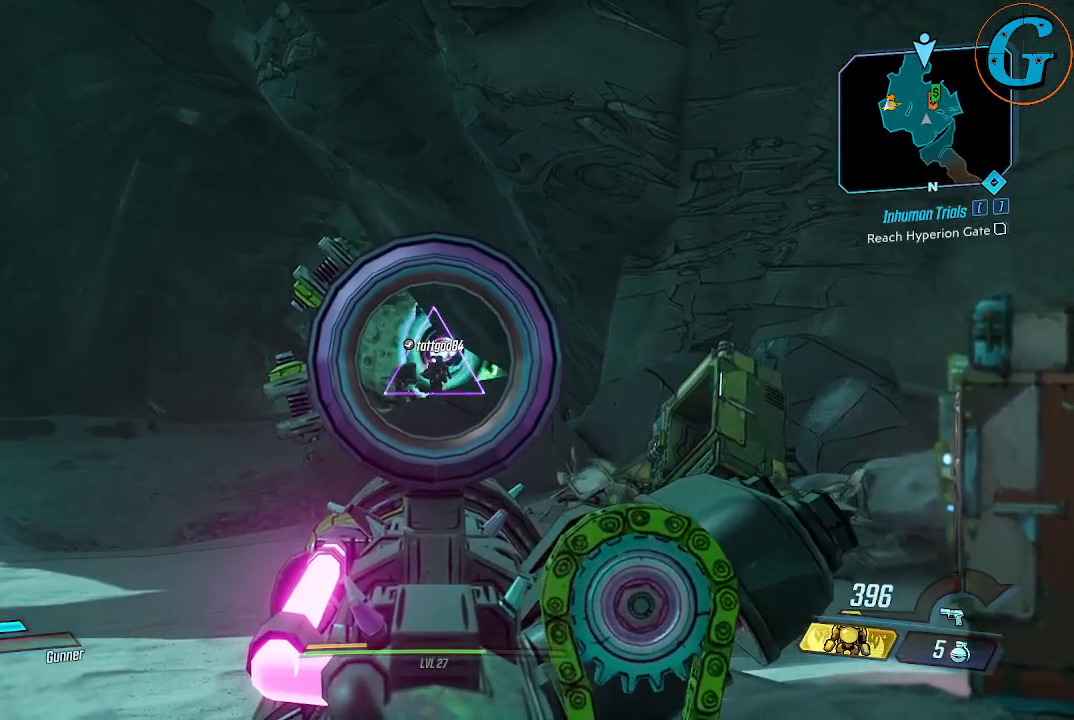
{"keys": [], "mouse": ["right"], "mouse_move": "still", "events": [[200, "mouse_left", "down"], [300, "mouse_left", "up"]]}
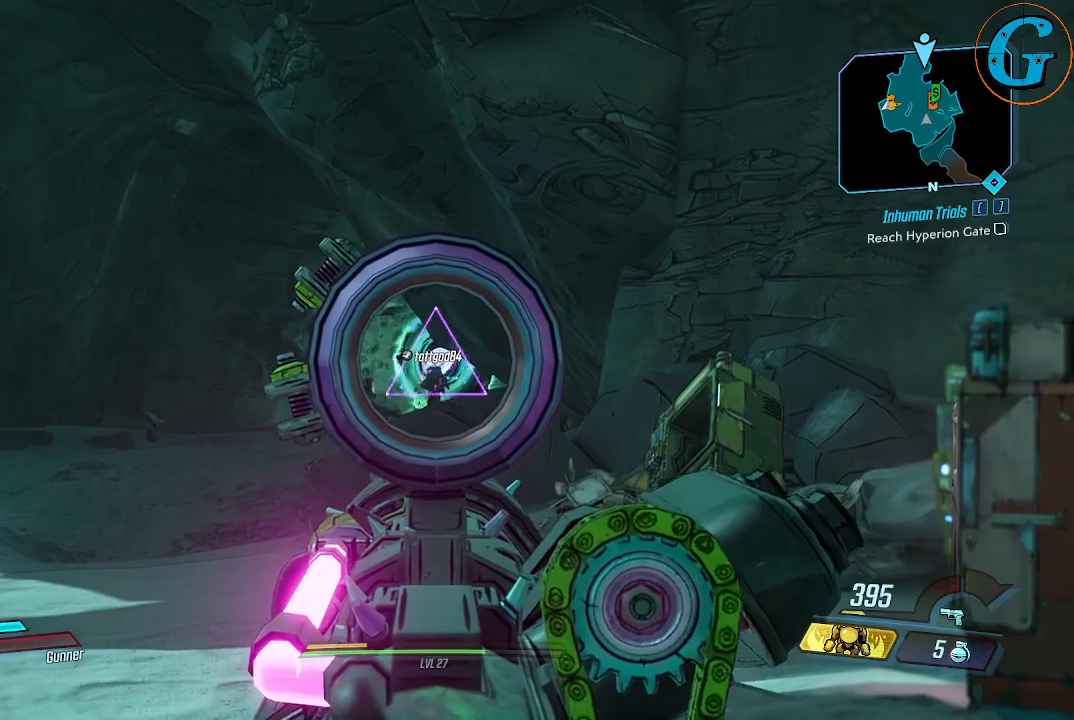
{"keys": ["w"], "mouse": [], "mouse_move": "still", "events": [[84, "mouse_right", "up"], [217, "w", "down"]]}
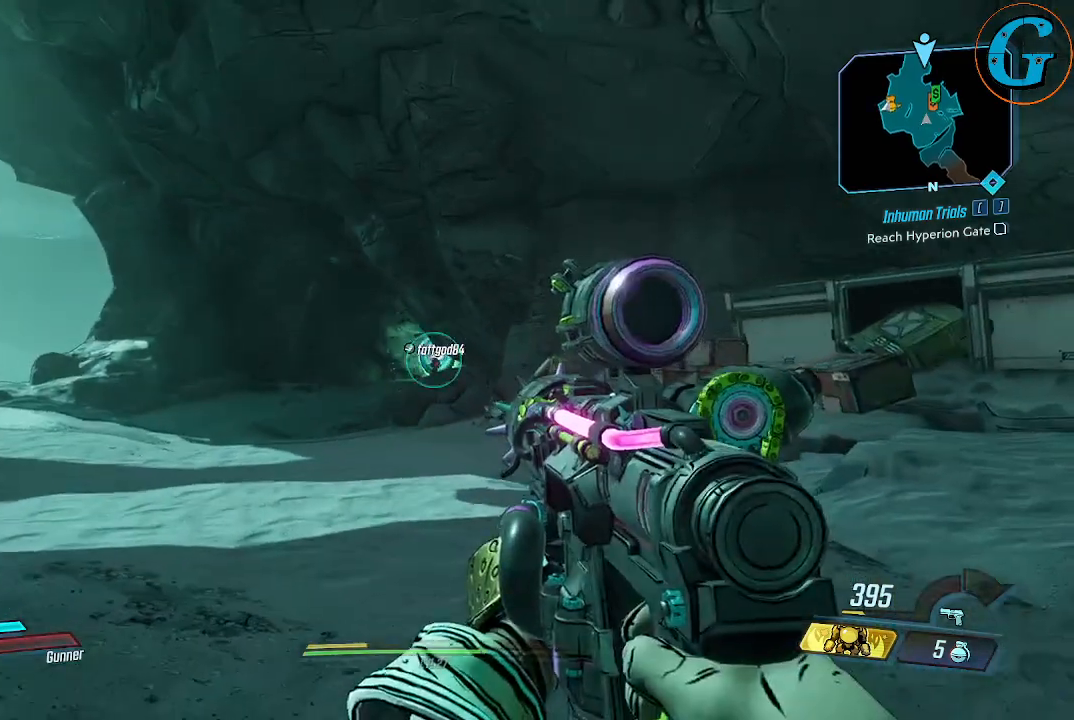
{"keys": [], "mouse": [], "mouse_move": "still", "events": [[50, "w", "up"]]}
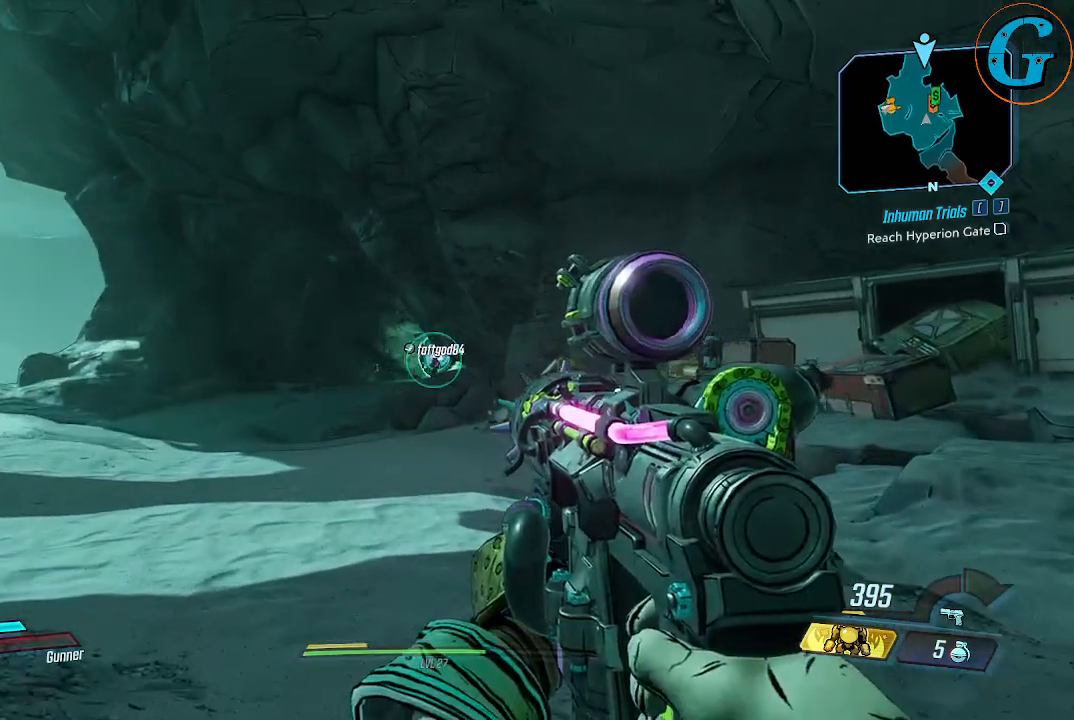
{"keys": ["w"], "mouse": [], "mouse_move": "left", "events": [[200, "a", "down"], [300, "w", "down"], [484, "a", "up"]]}
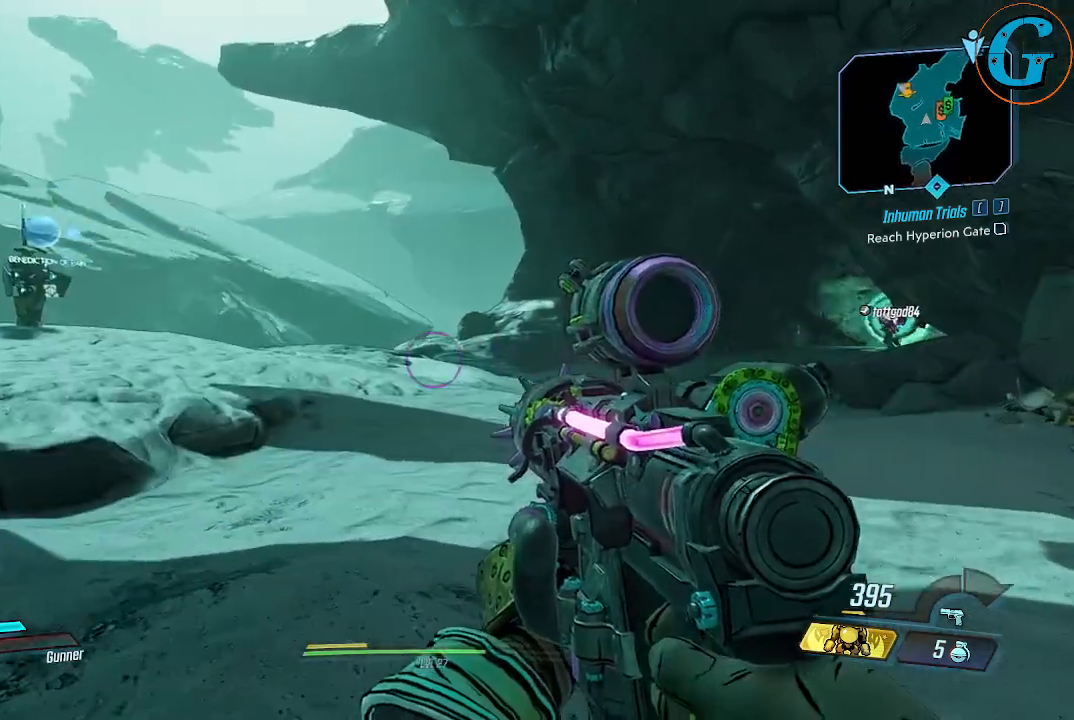
{"keys": ["w"], "mouse": [], "mouse_move": "left", "events": [[84, "shift", "down"], [134, "r", "down"], [167, "e", "down"], [267, "e", "up"], [317, "r", "up"], [367, "shift", "up"]]}
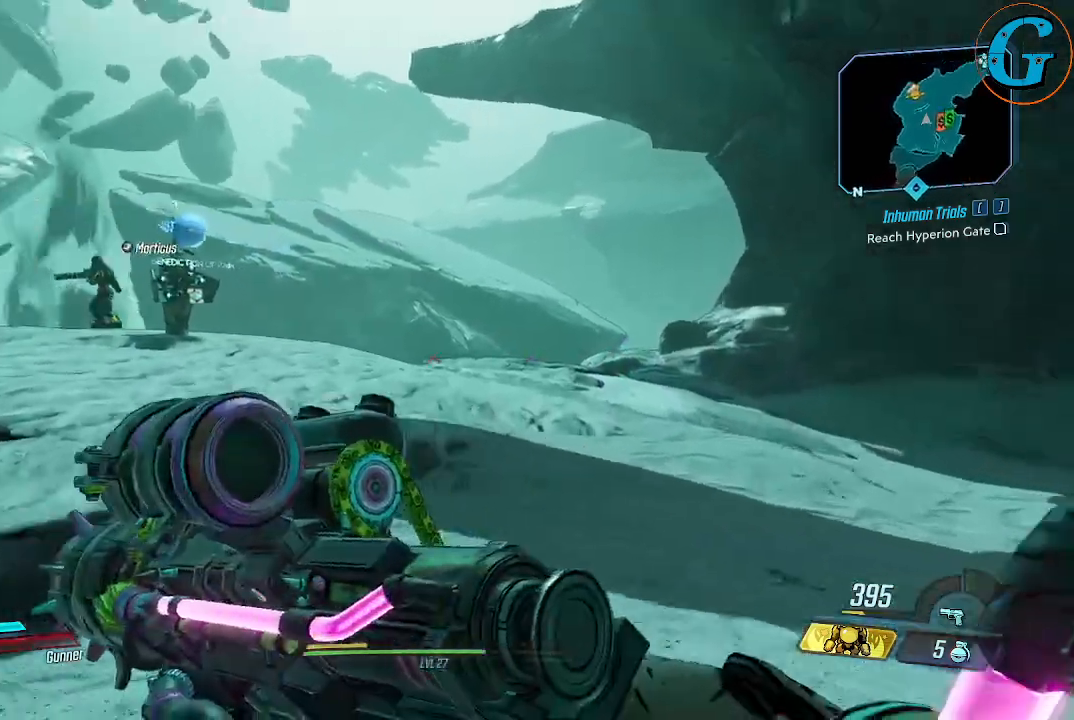
{"keys": [], "mouse": [], "mouse_move": "right", "events": [[100, "w", "up"], [284, "r", "down"], [417, "r", "up"]]}
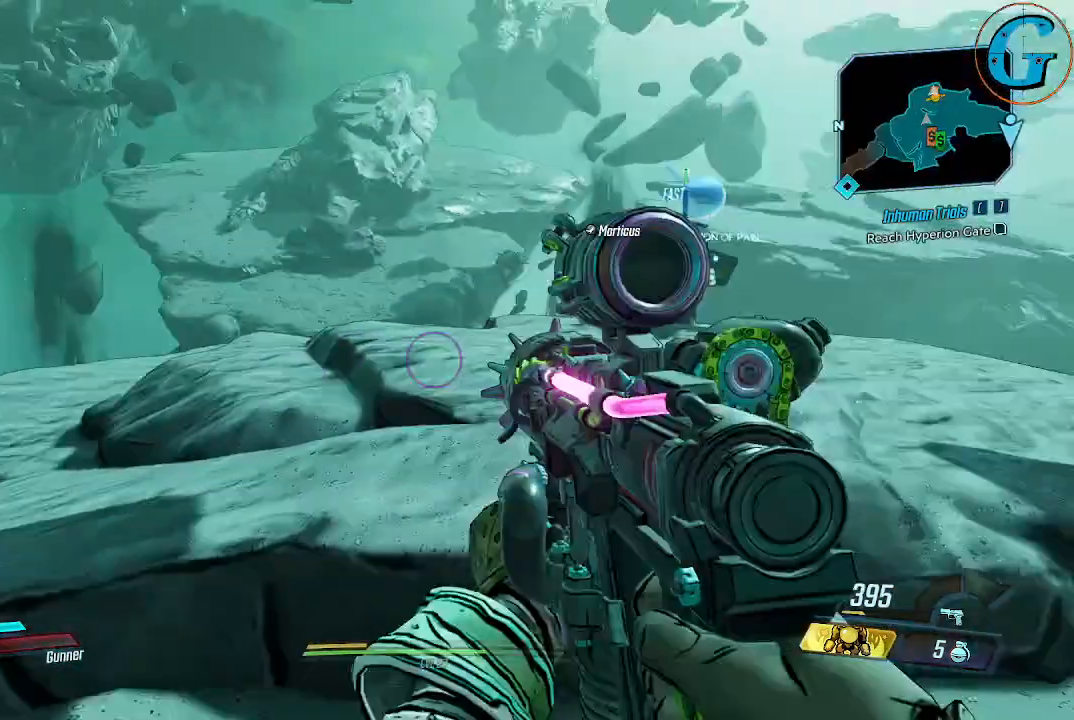
{"keys": ["d", "w"], "mouse": [], "mouse_move": "right", "events": [[200, "d", "down"], [350, "w", "down"]]}
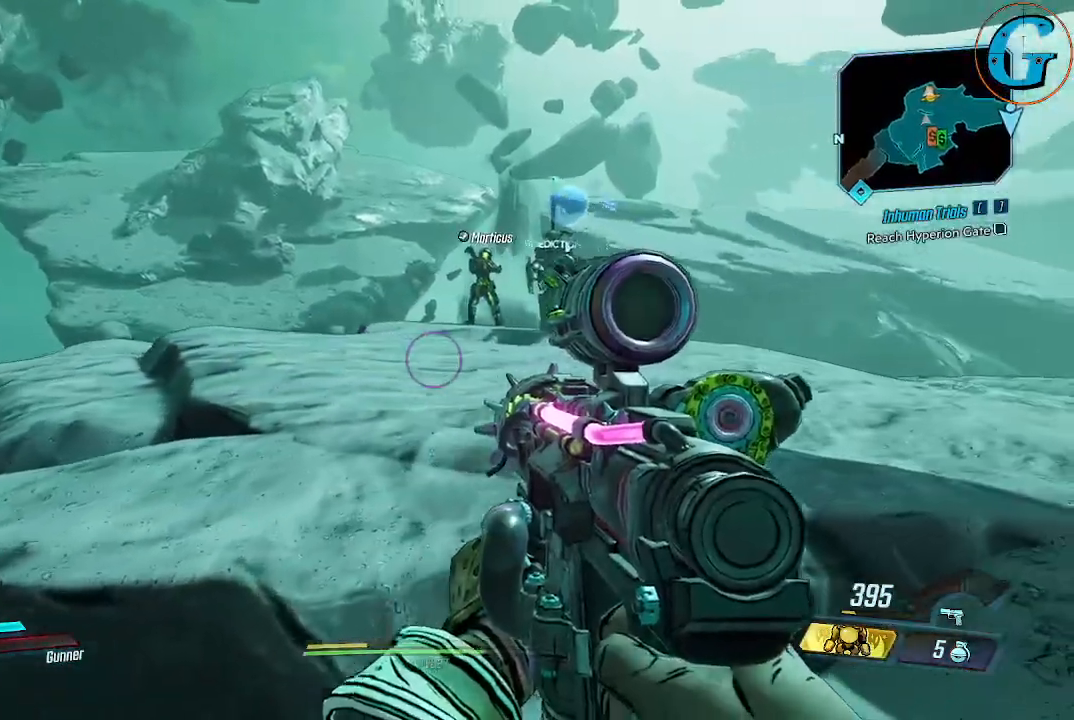
{"keys": ["d", "space", "w"], "mouse": [], "mouse_move": "still", "events": [[400, "space", "down"]]}
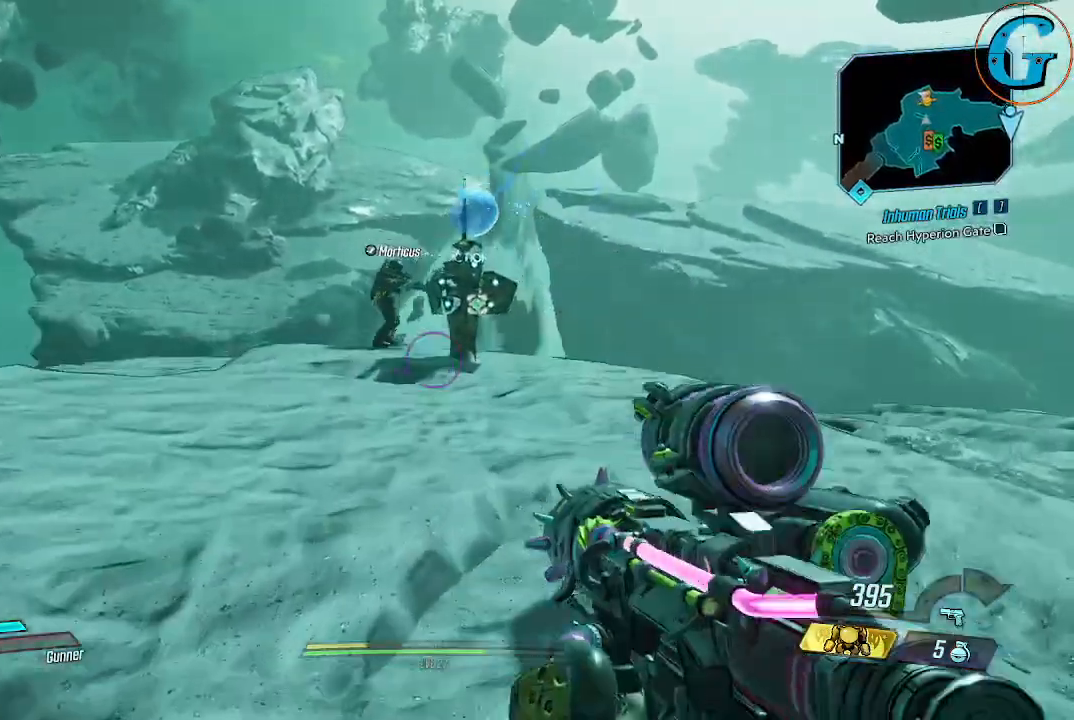
{"keys": ["d"], "mouse": [], "mouse_move": "left", "events": [[284, "space", "up"], [334, "w", "up"]]}
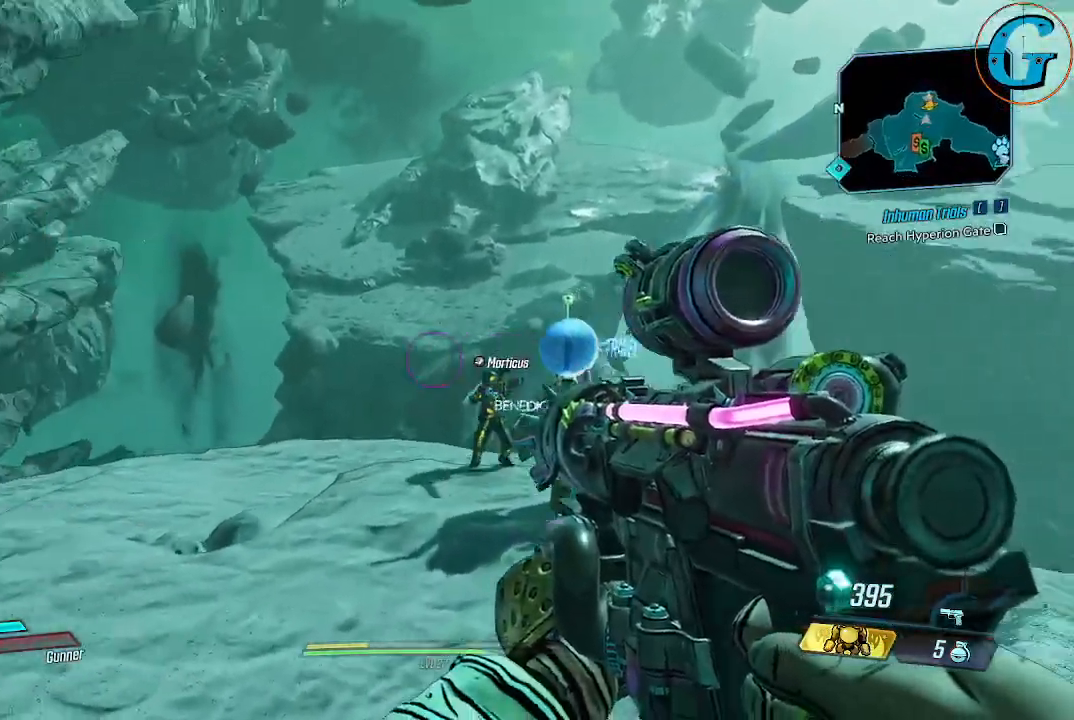
{"keys": ["a", "w"], "mouse": [], "mouse_move": "left", "events": [[17, "d", "up"], [250, "d", "down"], [350, "a", "down"], [350, "d", "up"], [484, "w", "down"]]}
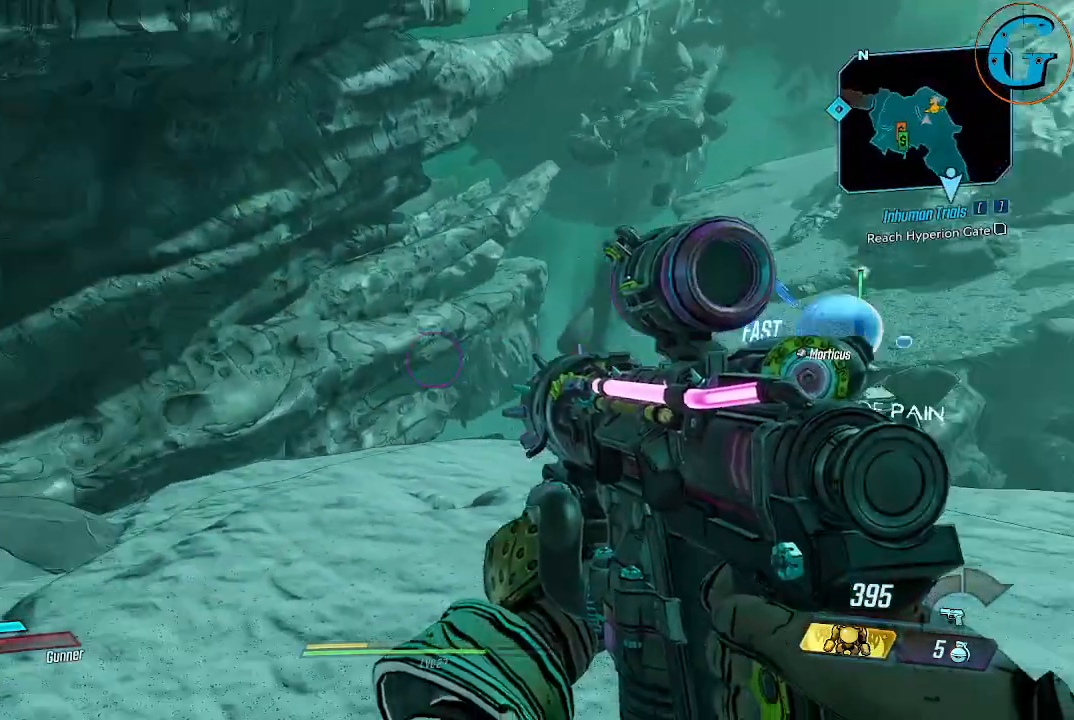
{"keys": ["d"], "mouse": [], "mouse_move": "still", "events": [[117, "d", "down"], [167, "a", "up"], [167, "w", "up"], [317, "a", "down"], [317, "d", "up"], [400, "d", "down"], [450, "a", "up"]]}
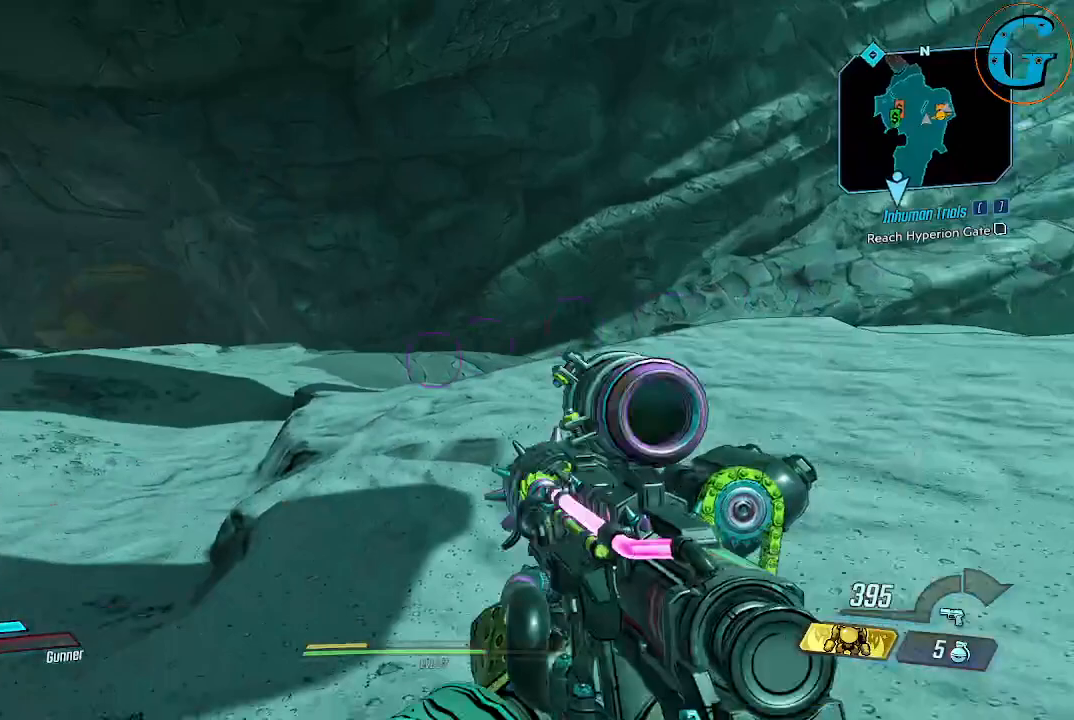
{"keys": [], "mouse": [], "mouse_move": "still", "events": [[50, "d", "up"]]}
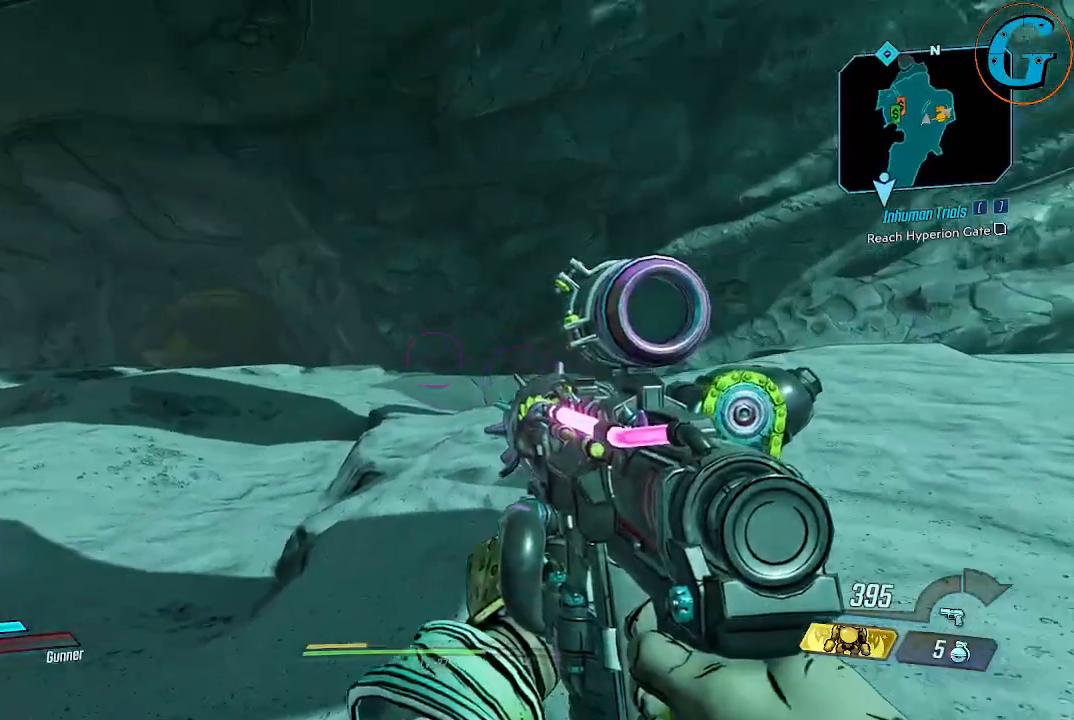
{"keys": [], "mouse": [], "mouse_move": "still", "events": []}
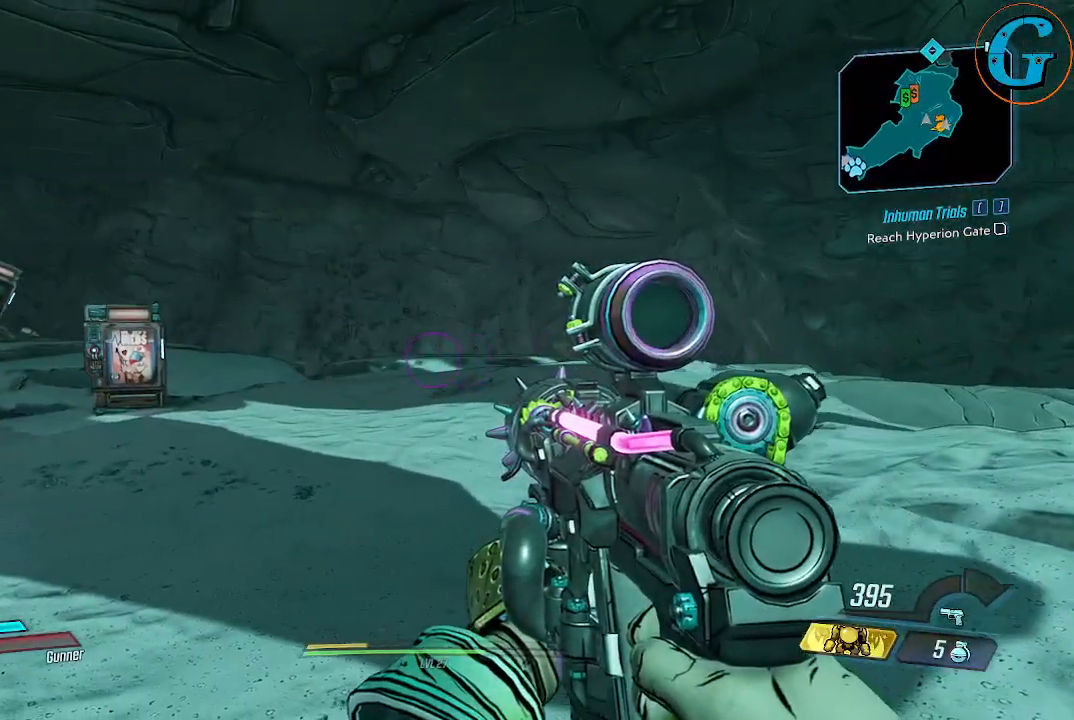
{"keys": [], "mouse": [], "mouse_move": "still", "events": []}
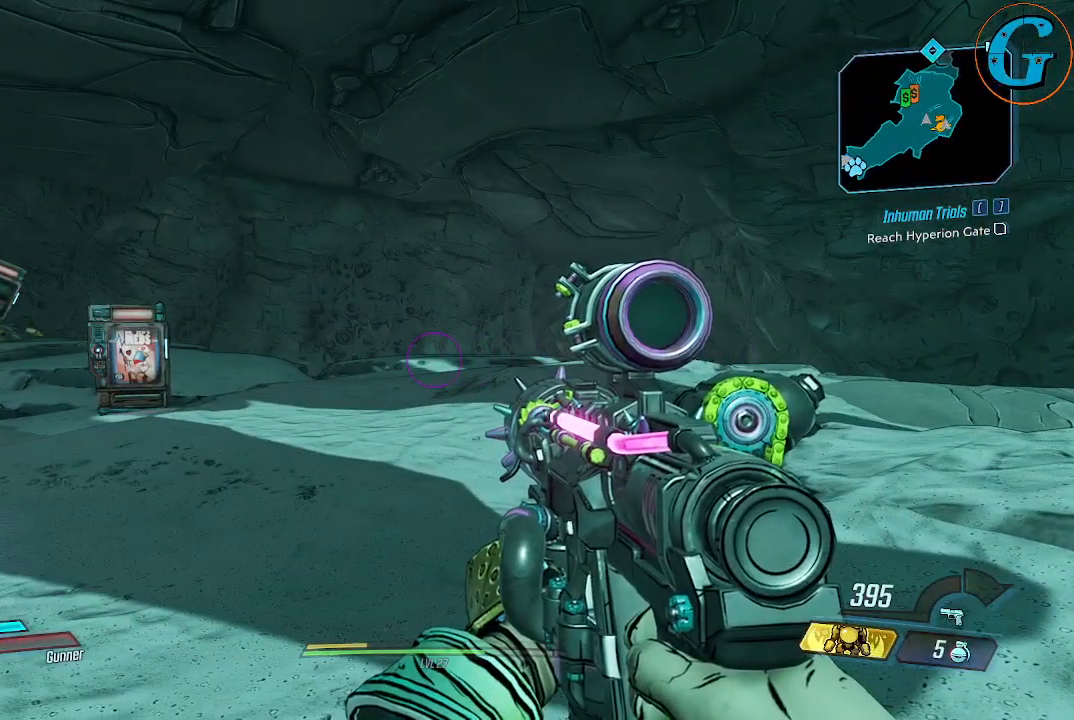
{"keys": [], "mouse": [], "mouse_move": "still", "events": []}
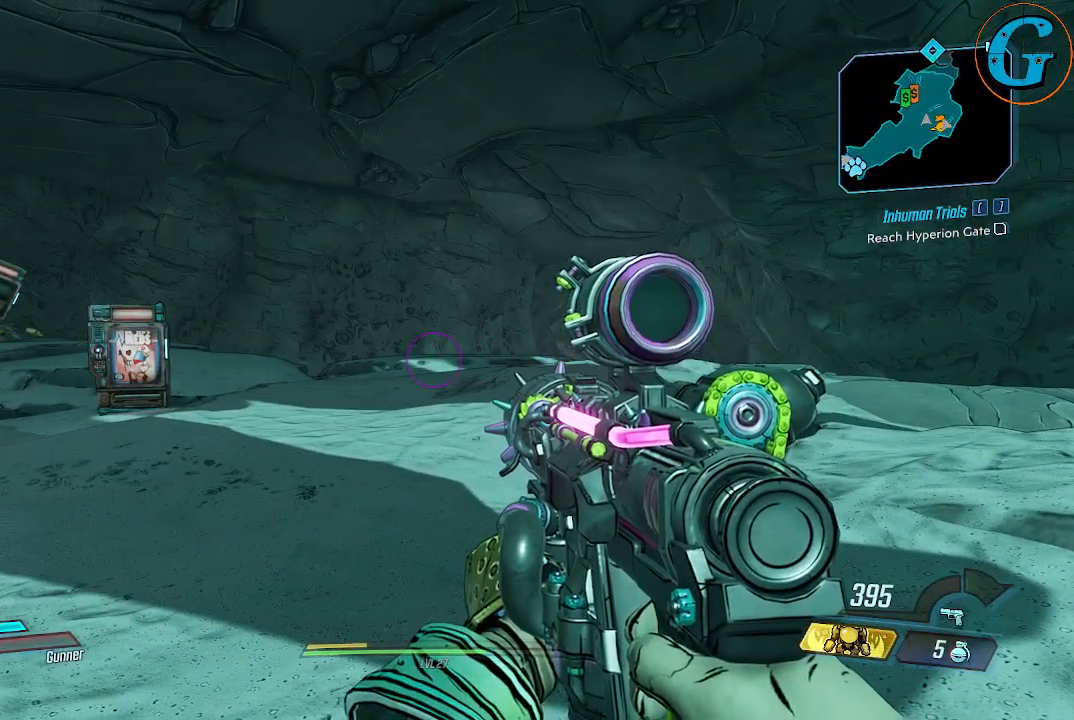
{"keys": ["w"], "mouse": [], "mouse_move": "still", "events": [[17, "w", "down"]]}
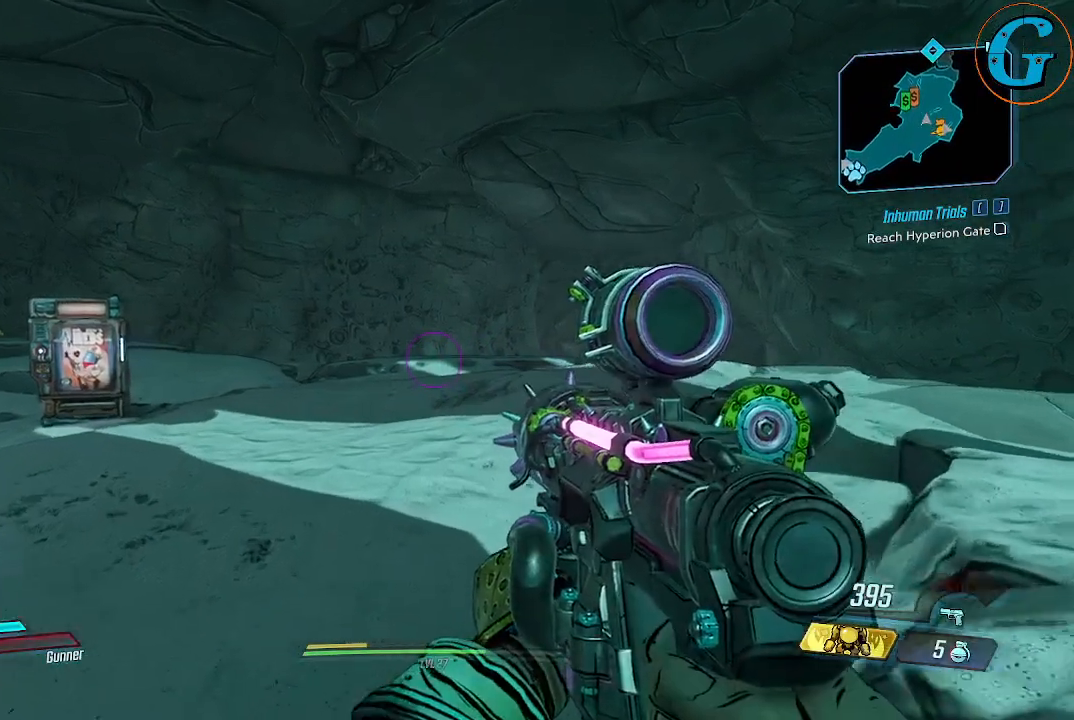
{"keys": ["a", "w"], "mouse": [], "mouse_move": "still", "events": [[84, "space", "down"], [317, "space", "up"], [367, "w", "up"], [400, "a", "down"], [500, "w", "down"]]}